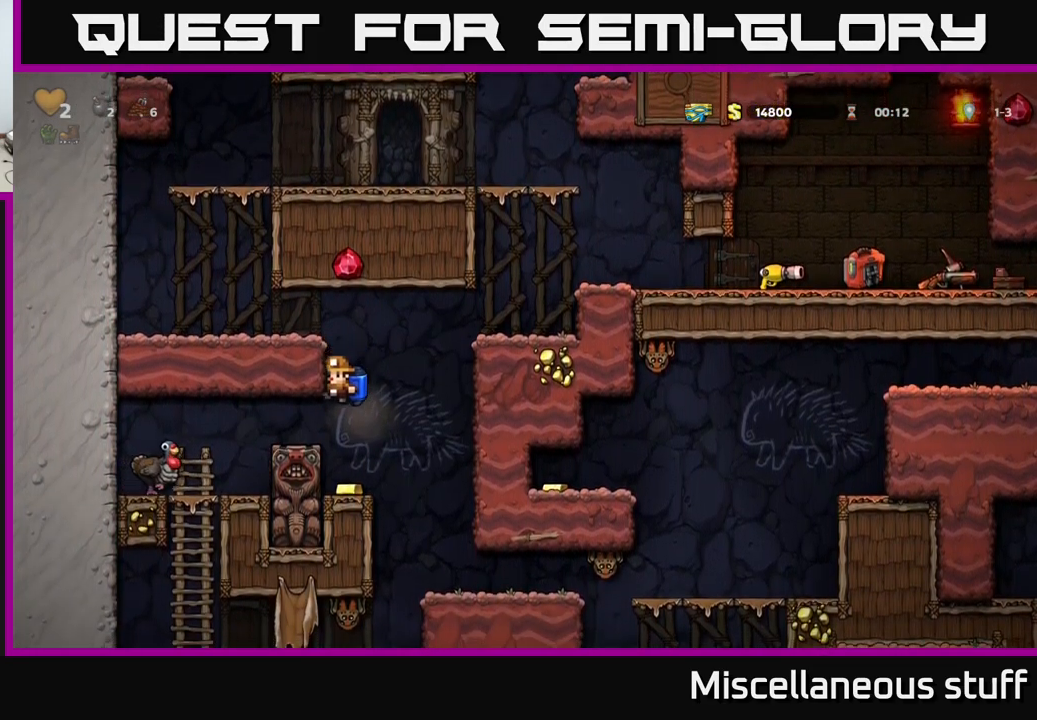
Gameplay with a controller (Xbox layout); each line is a JSON object with the inputs held at the frame after it. "events" lists button and stick changes between this image and that frame as [ms after this image, input, new state], when the widget could be followed in between. Not read: left_stick right_stick.
{"buttons": ["A", "DPAD_RIGHT"], "events": [[167, "DPAD_DOWN", "down"], [217, "A", "down"], [300, "DPAD_DOWN", "up"], [317, "A", "up"], [400, "DPAD_RIGHT", "down"], [484, "A", "down"]]}
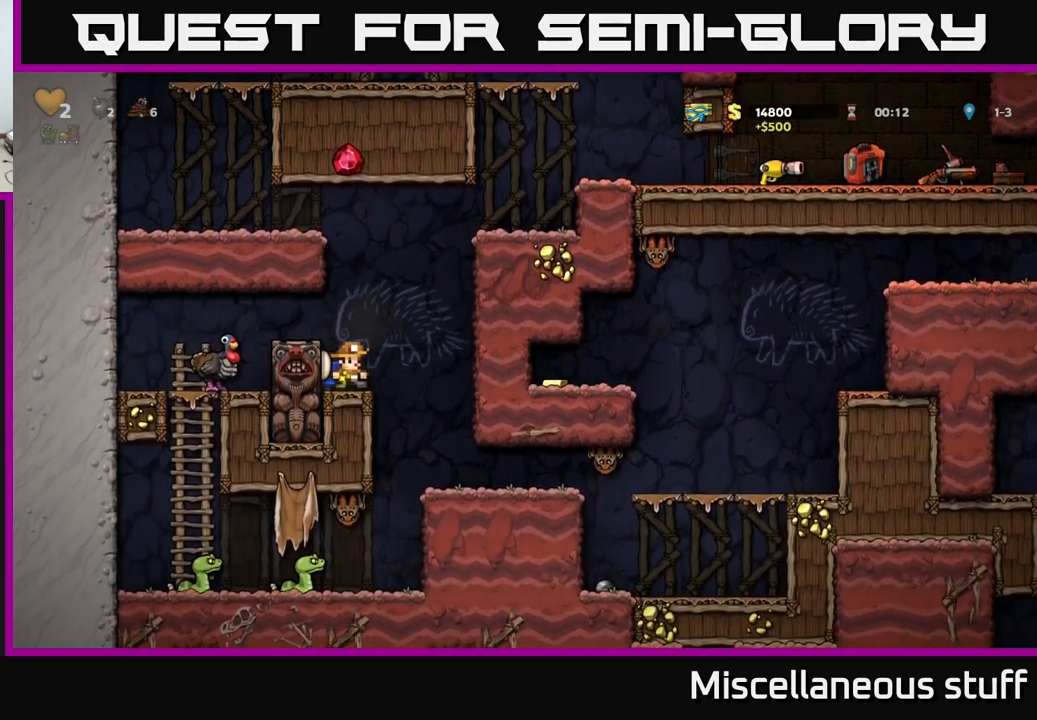
{"buttons": ["DPAD_LEFT"], "events": [[84, "A", "up"], [251, "DPAD_RIGHT", "up"], [267, "A", "down"], [417, "A", "up"], [434, "DPAD_LEFT", "down"]]}
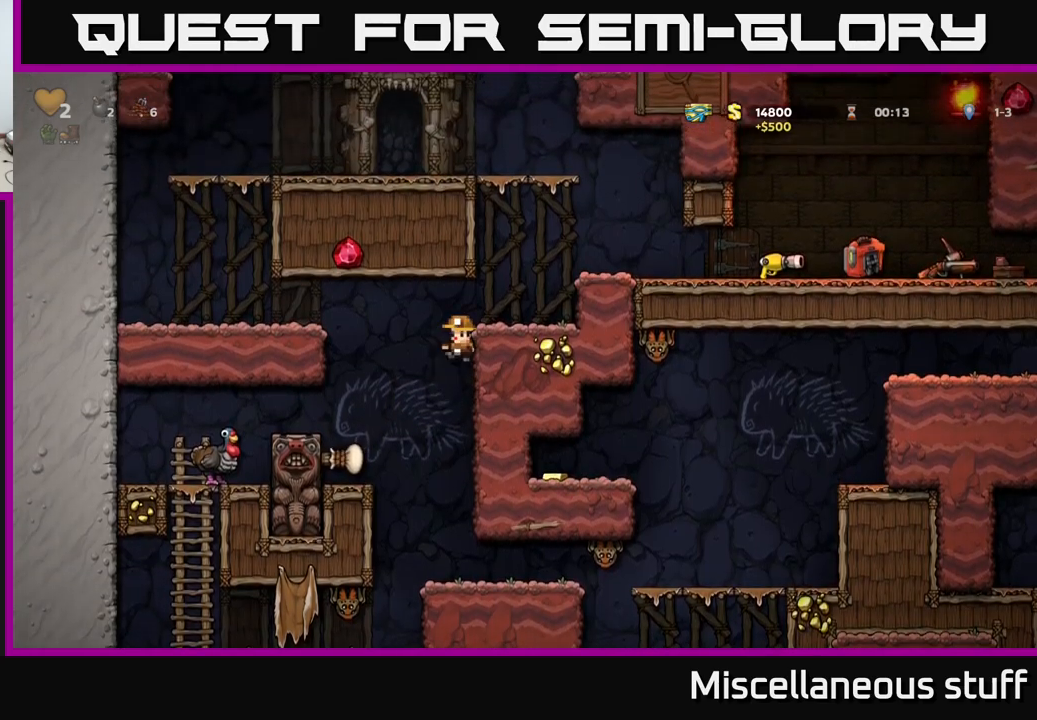
{"buttons": ["DPAD_LEFT"], "events": [[166, "DPAD_LEFT", "up"], [316, "DPAD_LEFT", "down"]]}
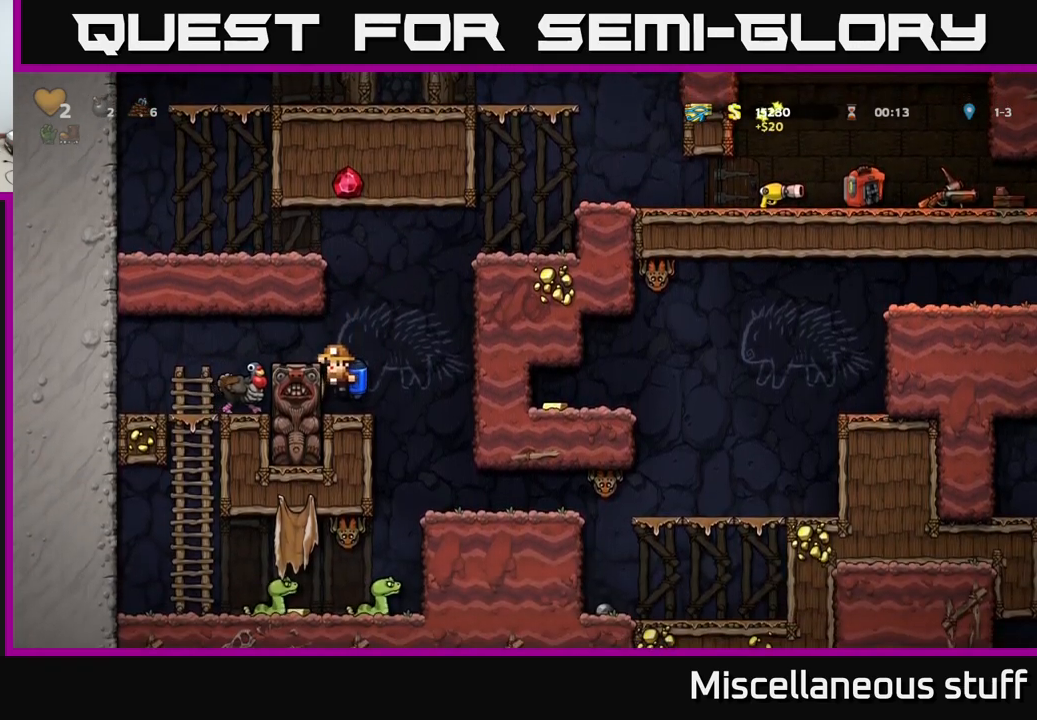
{"buttons": ["DPAD_LEFT"], "events": [[33, "DPAD_LEFT", "up"], [116, "A", "down"], [166, "DPAD_LEFT", "down"], [216, "A", "up"]]}
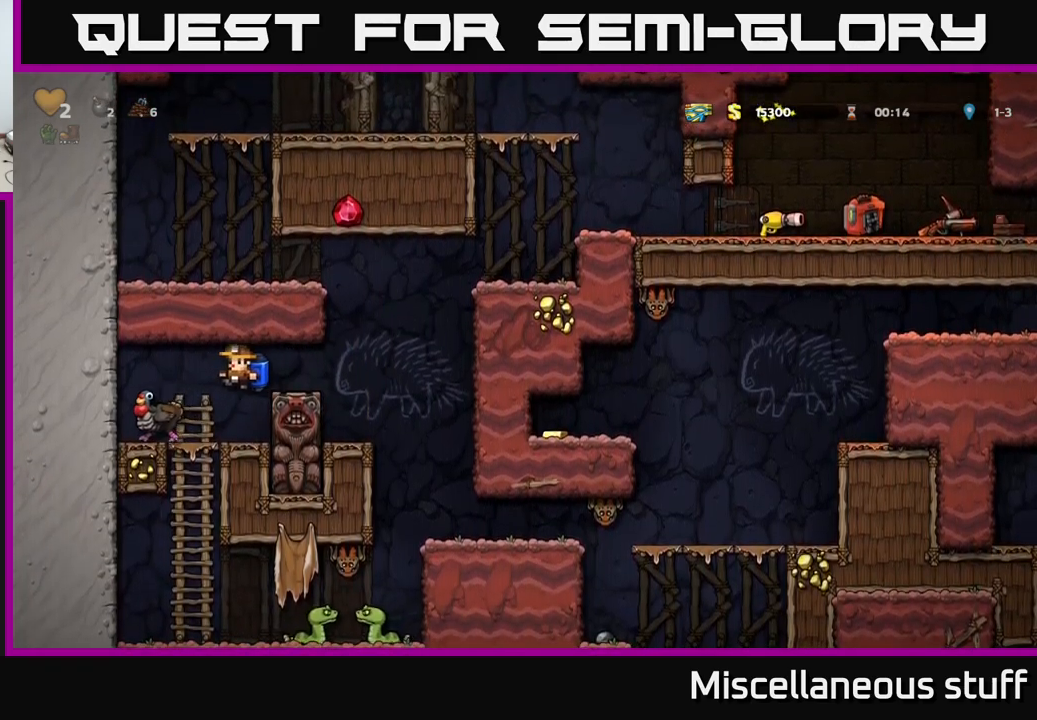
{"buttons": ["A"], "events": [[100, "DPAD_LEFT", "up"], [433, "A", "down"]]}
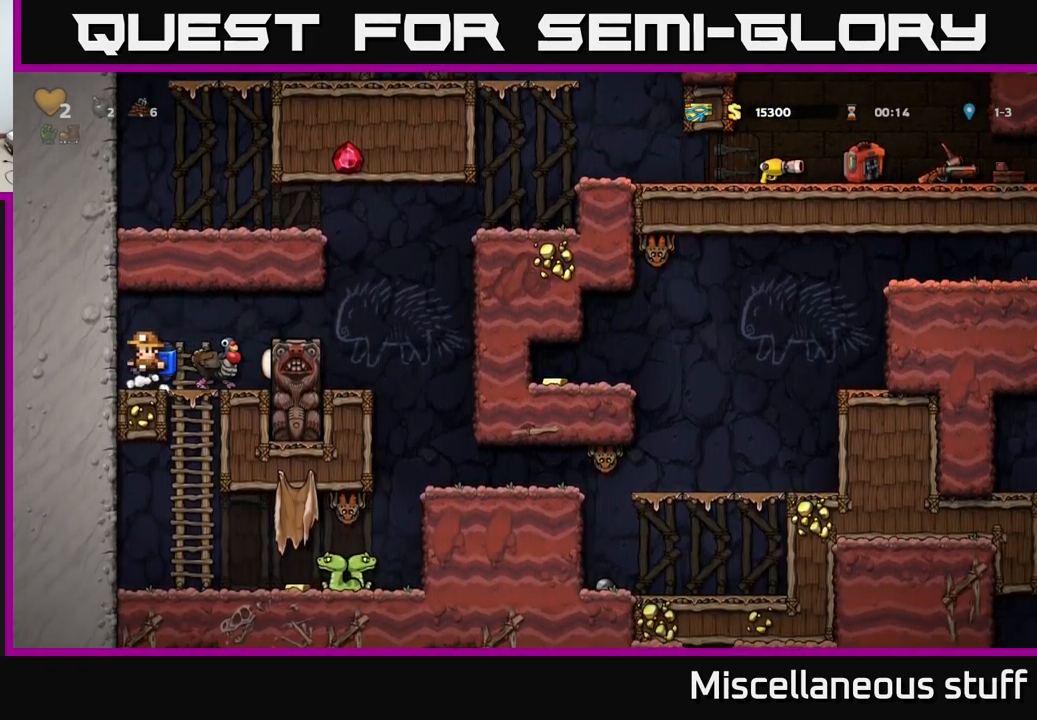
{"buttons": ["A"], "events": [[116, "A", "up"], [200, "A", "down"]]}
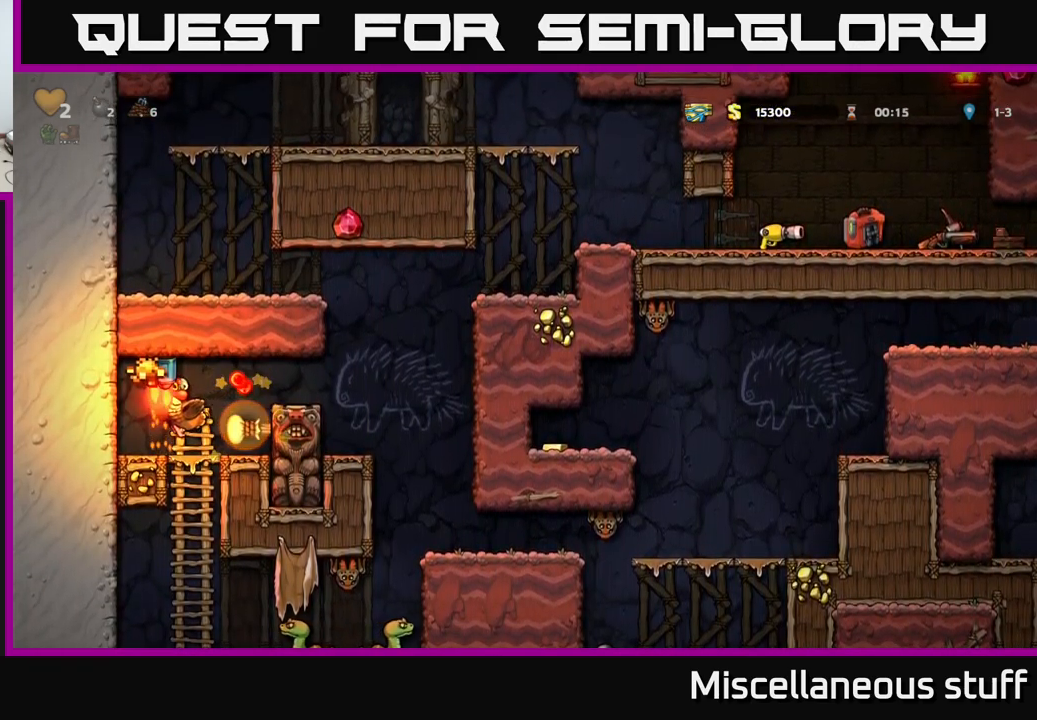
{"buttons": ["DPAD_DOWN"], "events": [[166, "A", "up"], [216, "DPAD_RIGHT", "down"], [333, "DPAD_RIGHT", "up"], [383, "DPAD_DOWN", "down"]]}
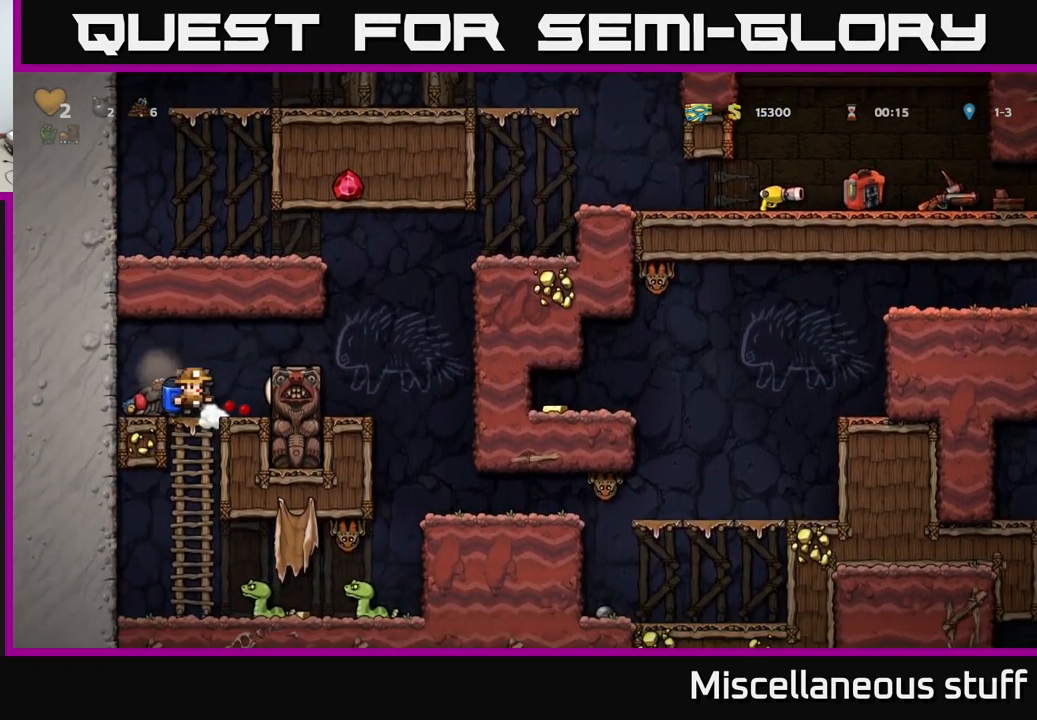
{"buttons": [], "events": [[116, "A", "down"], [216, "A", "up"], [216, "DPAD_DOWN", "up"], [266, "DPAD_RIGHT", "down"], [400, "DPAD_RIGHT", "up"]]}
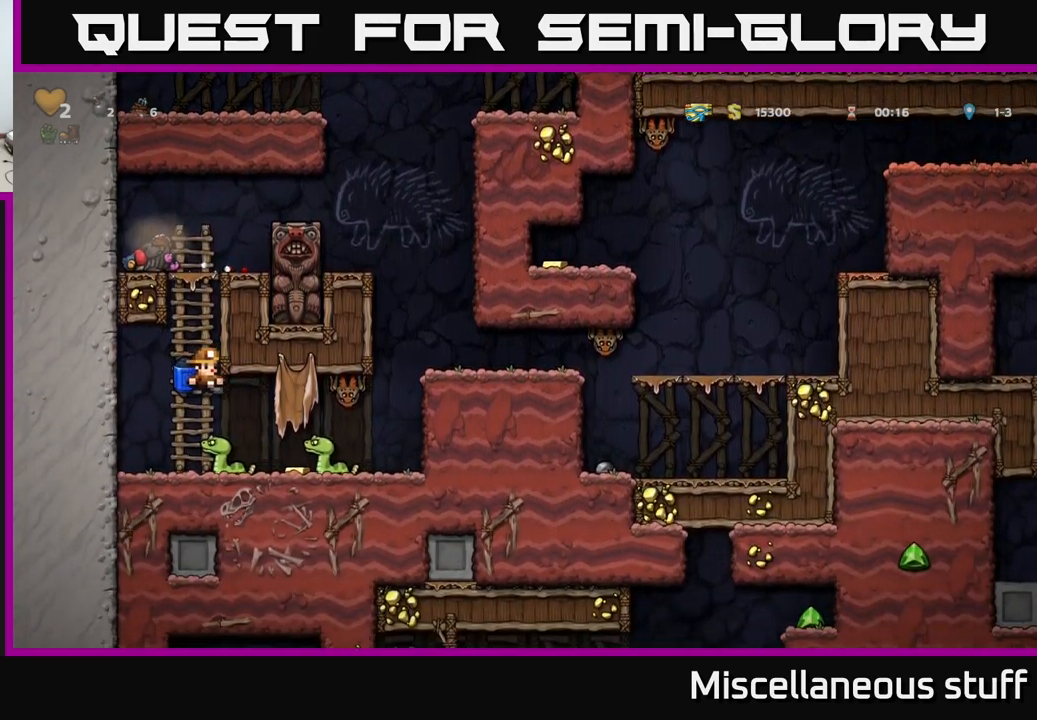
{"buttons": [], "events": [[116, "DPAD_LEFT", "down"], [216, "DPAD_LEFT", "up"]]}
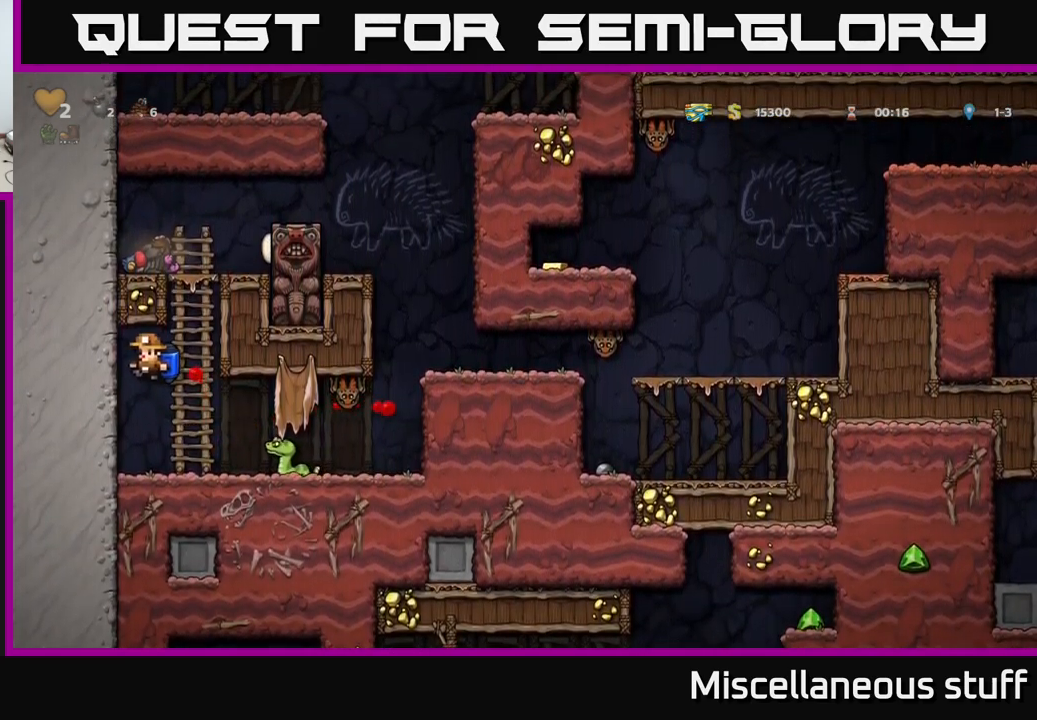
{"buttons": [], "events": [[200, "DPAD_RIGHT", "down"], [233, "X", "down"], [250, "DPAD_RIGHT", "up"], [316, "X", "up"]]}
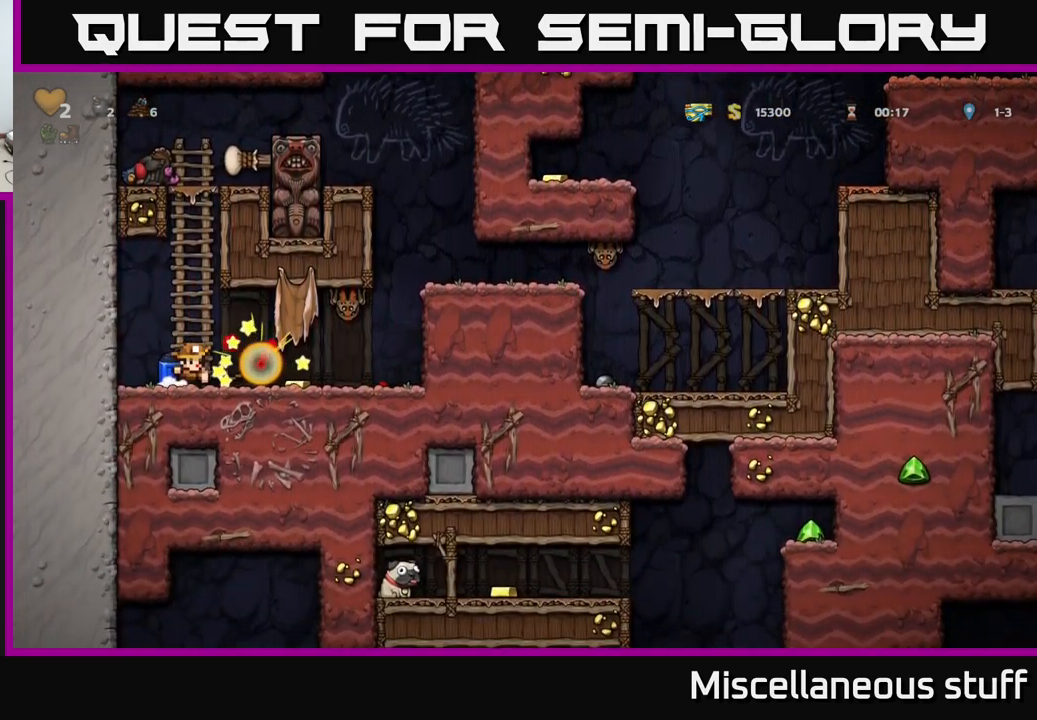
{"buttons": ["A"], "events": [[233, "DPAD_RIGHT", "down"], [350, "X", "down"], [416, "A", "down"], [483, "X", "up"], [500, "DPAD_RIGHT", "up"]]}
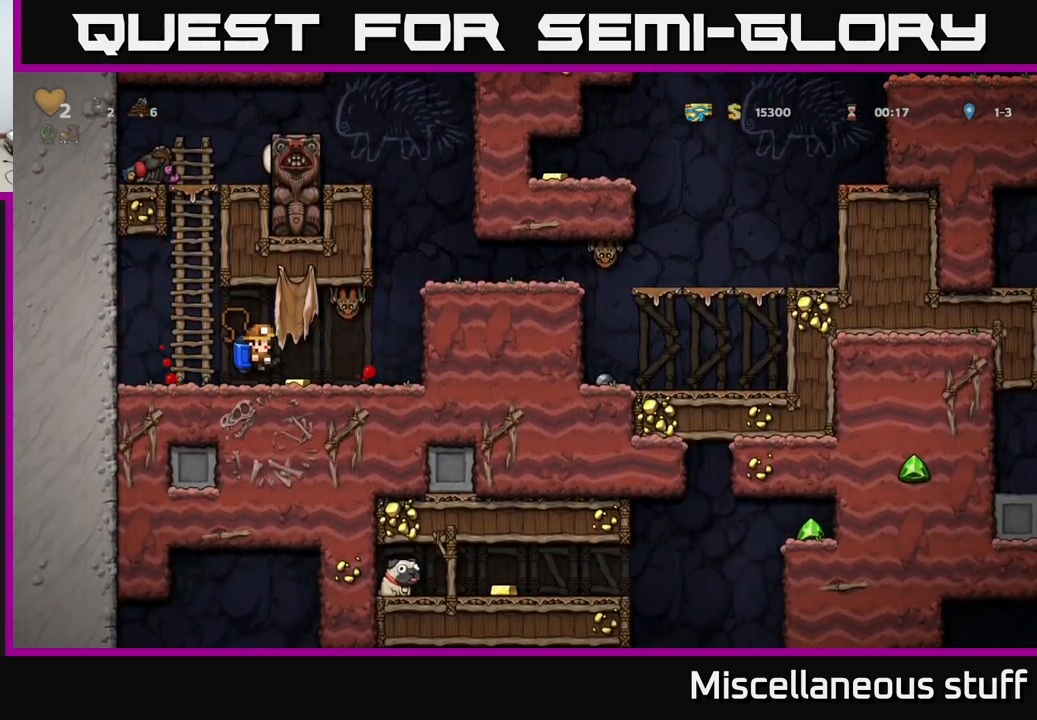
{"buttons": ["A", "DPAD_RIGHT"], "events": [[16, "A", "up"], [50, "DPAD_LEFT", "down"], [166, "DPAD_LEFT", "up"], [249, "DPAD_RIGHT", "down"], [499, "A", "down"]]}
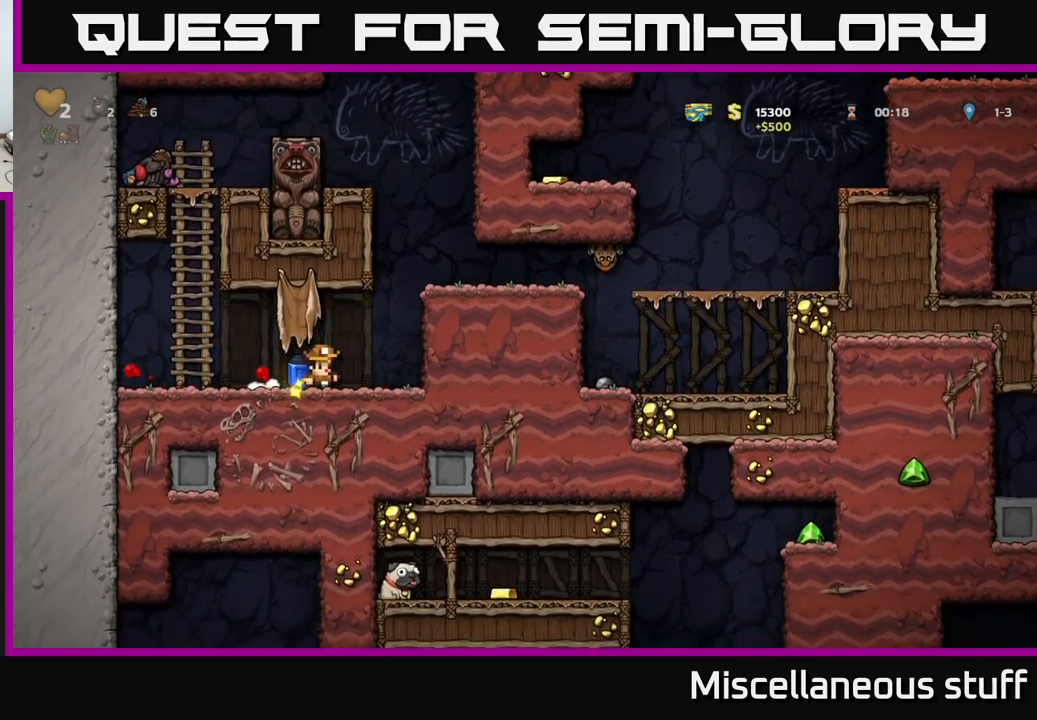
{"buttons": [], "events": [[133, "A", "up"], [167, "A", "down"], [300, "A", "up"], [367, "DPAD_RIGHT", "up"]]}
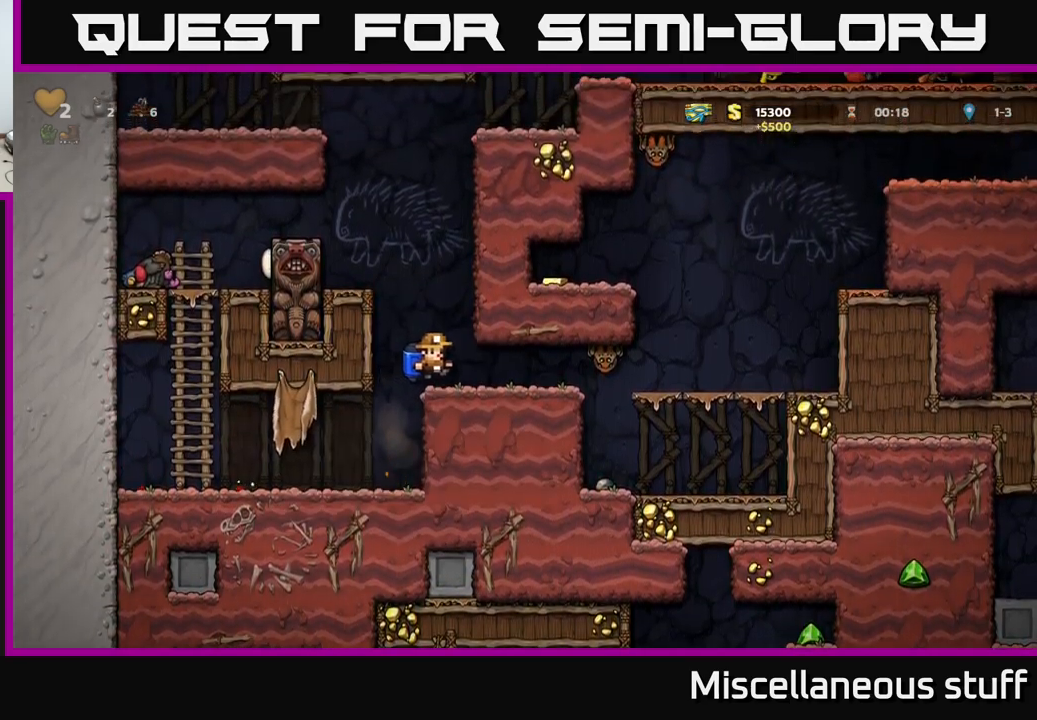
{"buttons": ["DPAD_RIGHT"], "events": [[217, "DPAD_RIGHT", "down"], [250, "X", "down"], [400, "X", "up"]]}
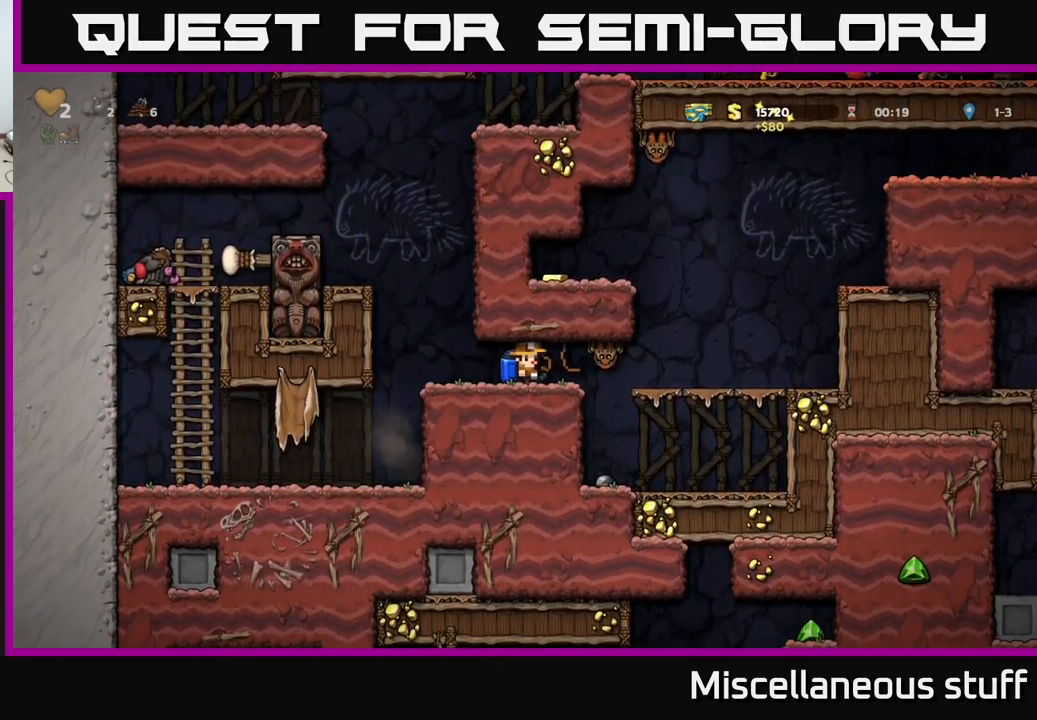
{"buttons": ["DPAD_RIGHT"], "events": []}
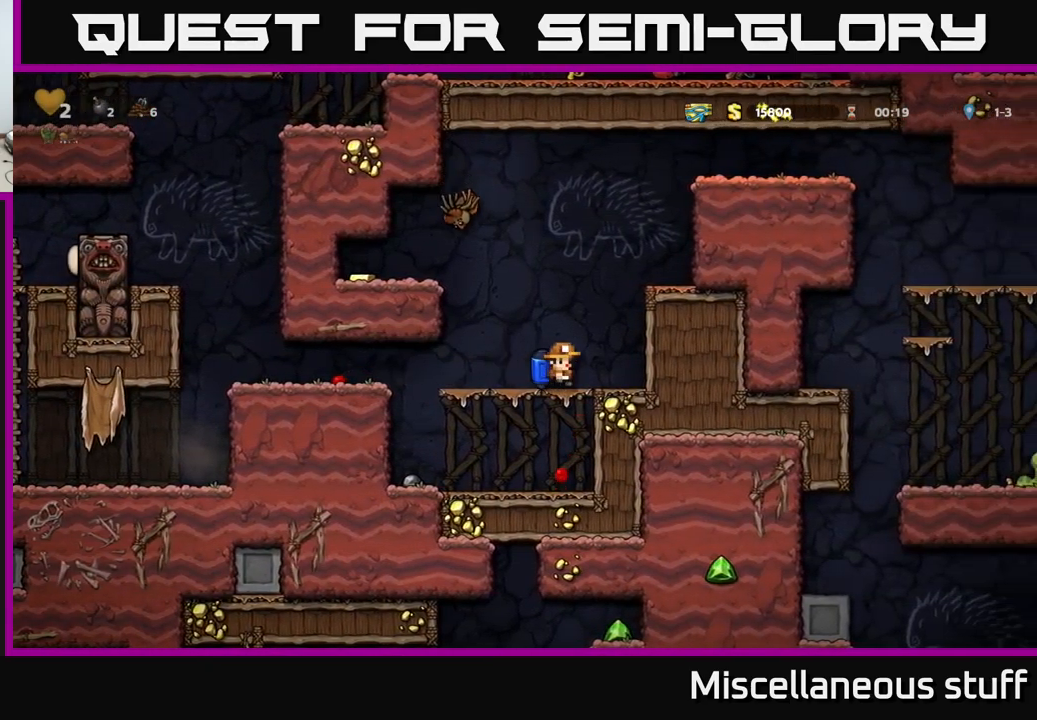
{"buttons": [], "events": [[83, "DPAD_RIGHT", "up"], [167, "DPAD_LEFT", "down"], [200, "A", "down"], [333, "A", "up"], [483, "DPAD_LEFT", "up"]]}
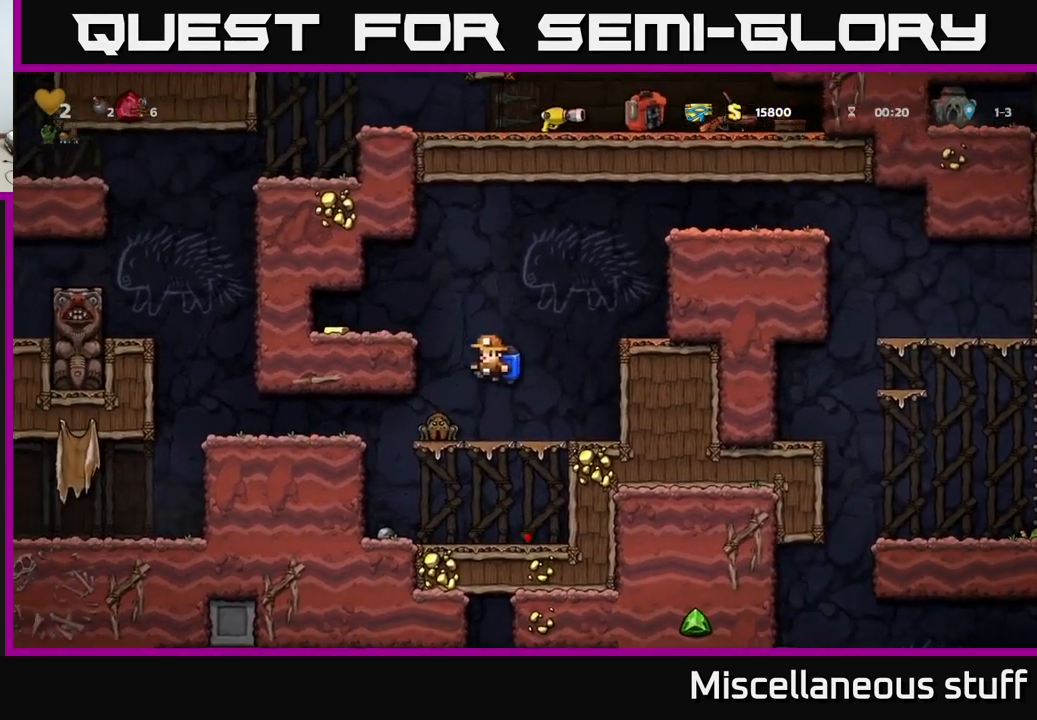
{"buttons": ["DPAD_LEFT"], "events": [[250, "A", "down"], [333, "DPAD_LEFT", "down"], [383, "A", "up"]]}
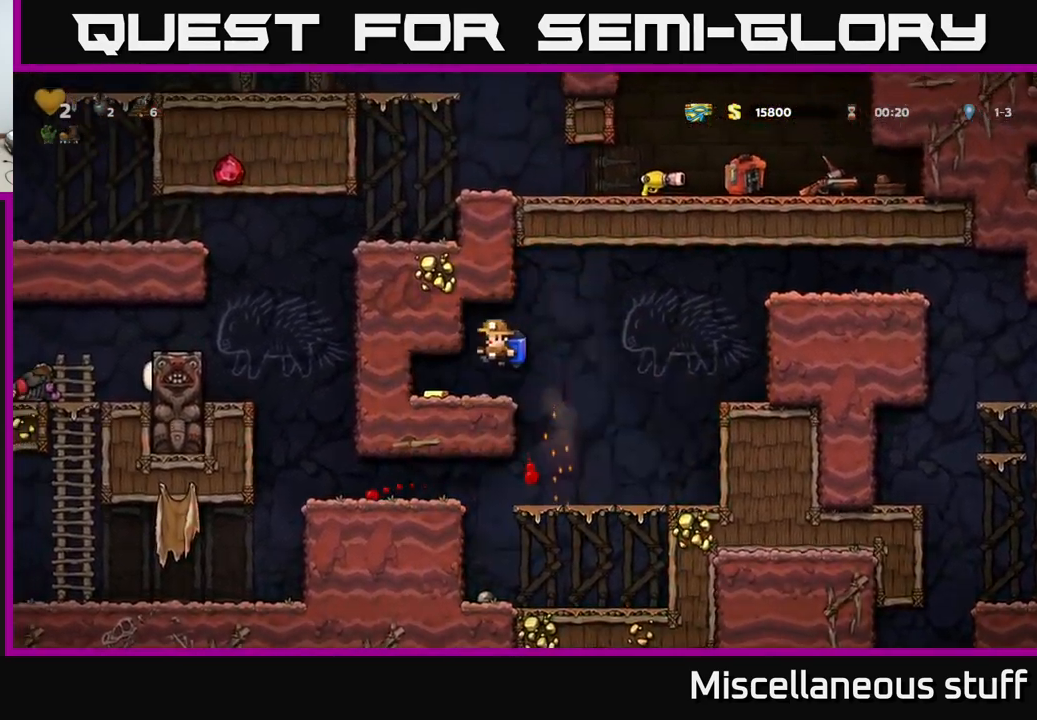
{"buttons": ["DPAD_RIGHT"], "events": [[67, "DPAD_LEFT", "up"], [317, "DPAD_LEFT", "down"], [433, "DPAD_LEFT", "up"], [483, "DPAD_RIGHT", "down"]]}
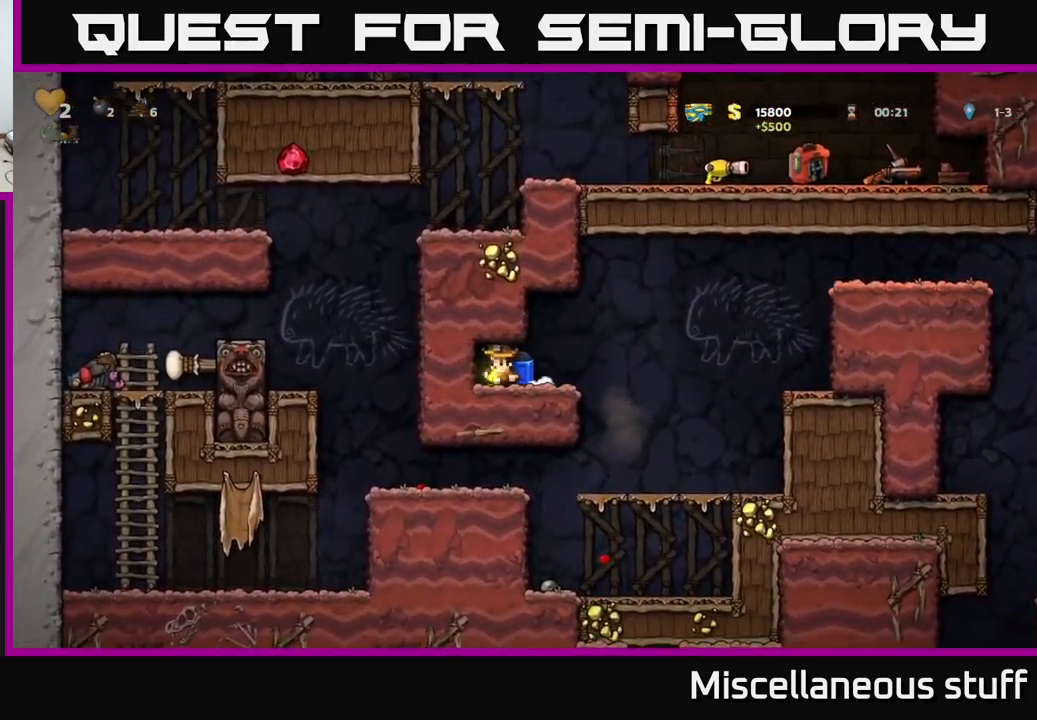
{"buttons": ["DPAD_RIGHT"], "events": [[283, "A", "down"], [350, "A", "up"]]}
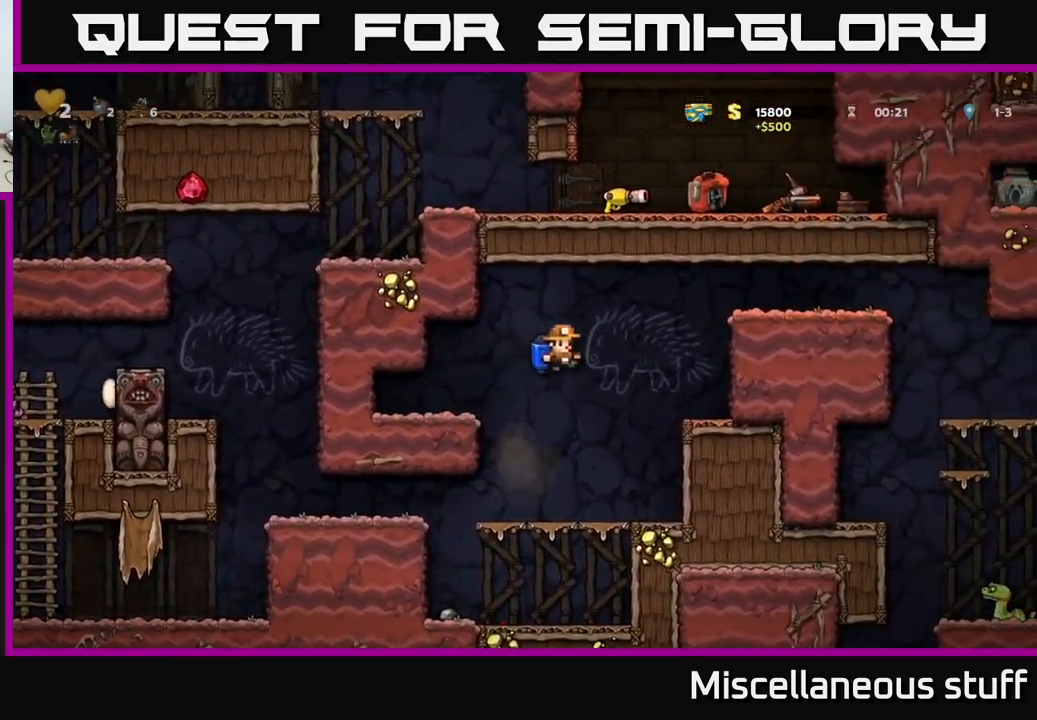
{"buttons": ["DPAD_RIGHT"], "events": [[50, "A", "down"], [150, "A", "up"], [217, "A", "down"], [317, "A", "up"]]}
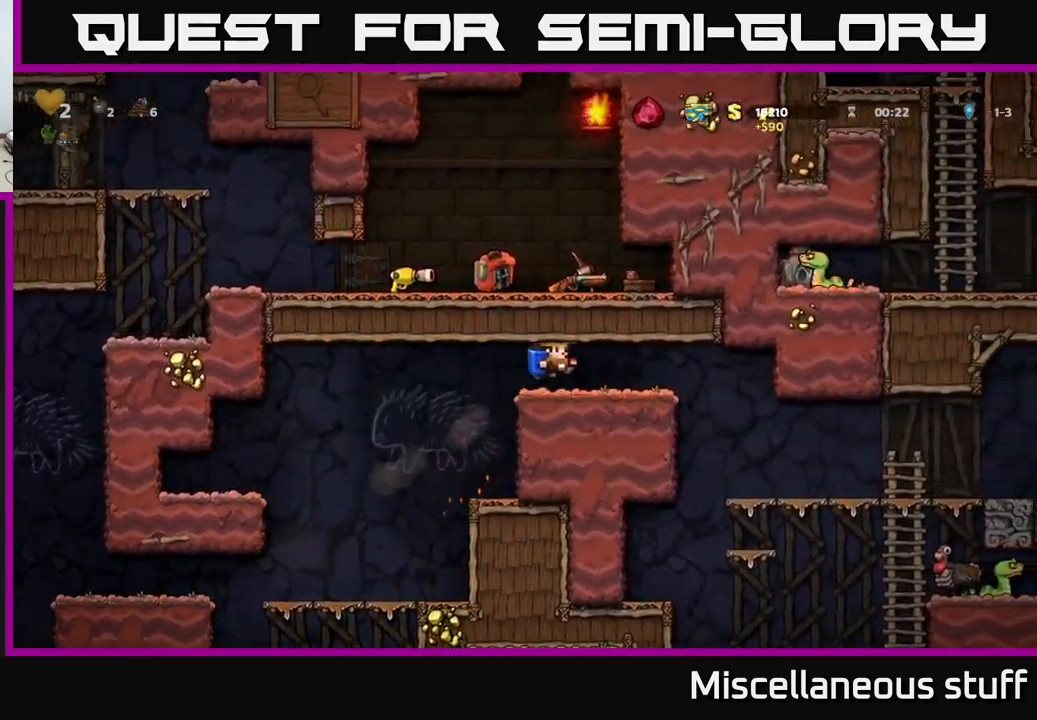
{"buttons": ["DPAD_RIGHT"], "events": [[283, "DPAD_RIGHT", "up"], [467, "DPAD_RIGHT", "down"]]}
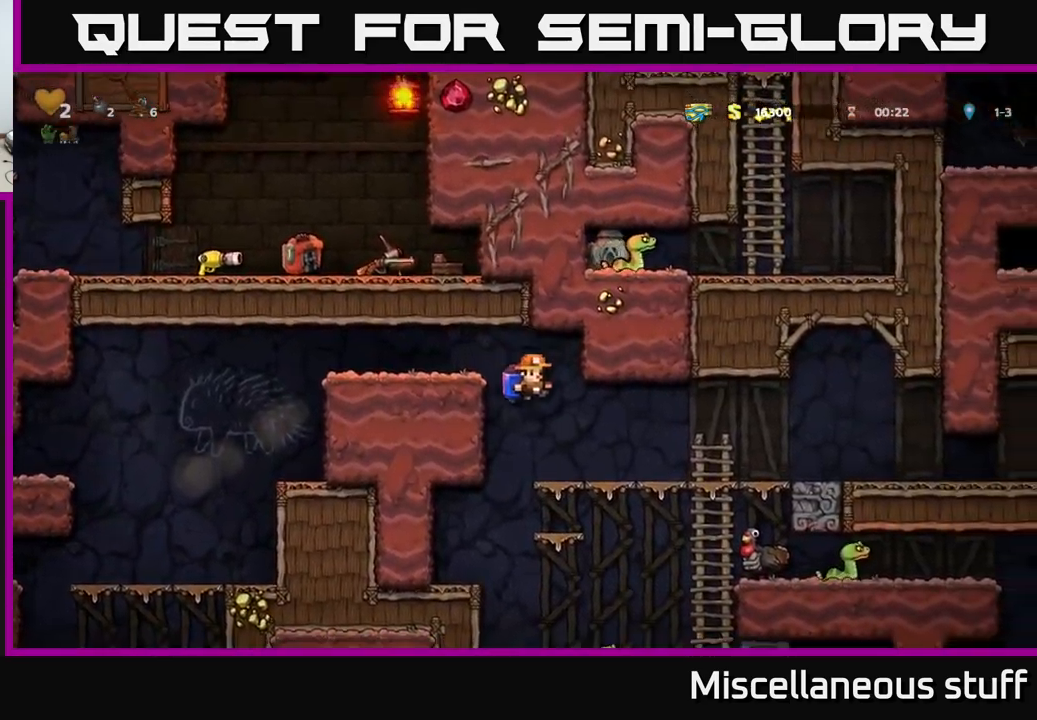
{"buttons": [], "events": [[450, "DPAD_RIGHT", "up"]]}
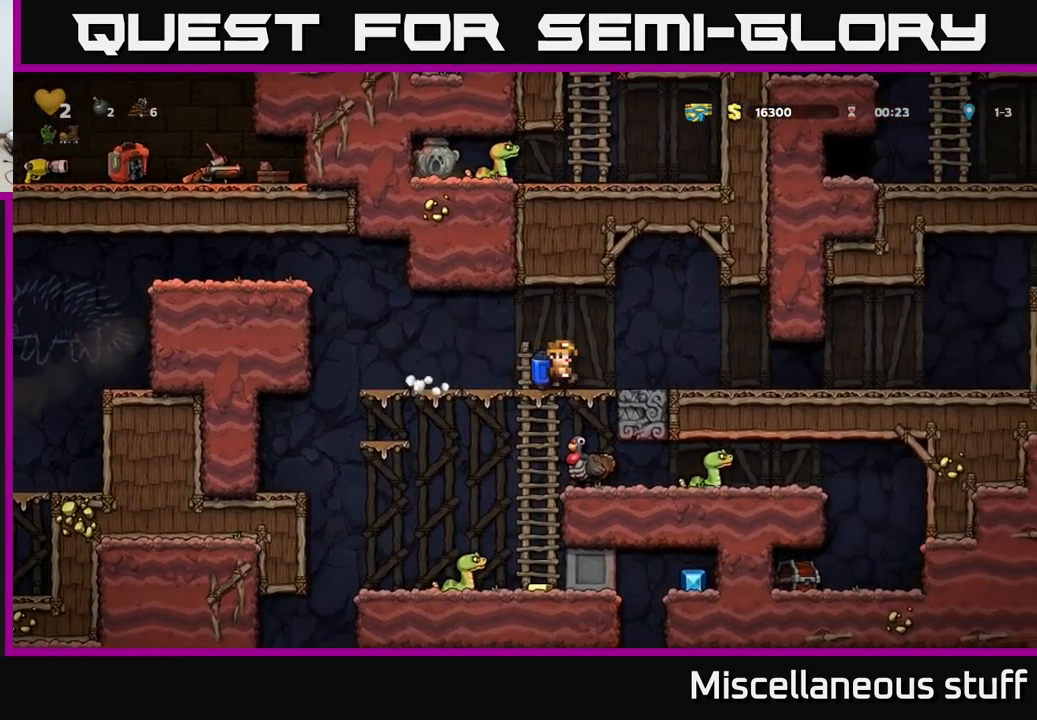
{"buttons": ["DPAD_RIGHT"], "events": [[334, "DPAD_RIGHT", "down"]]}
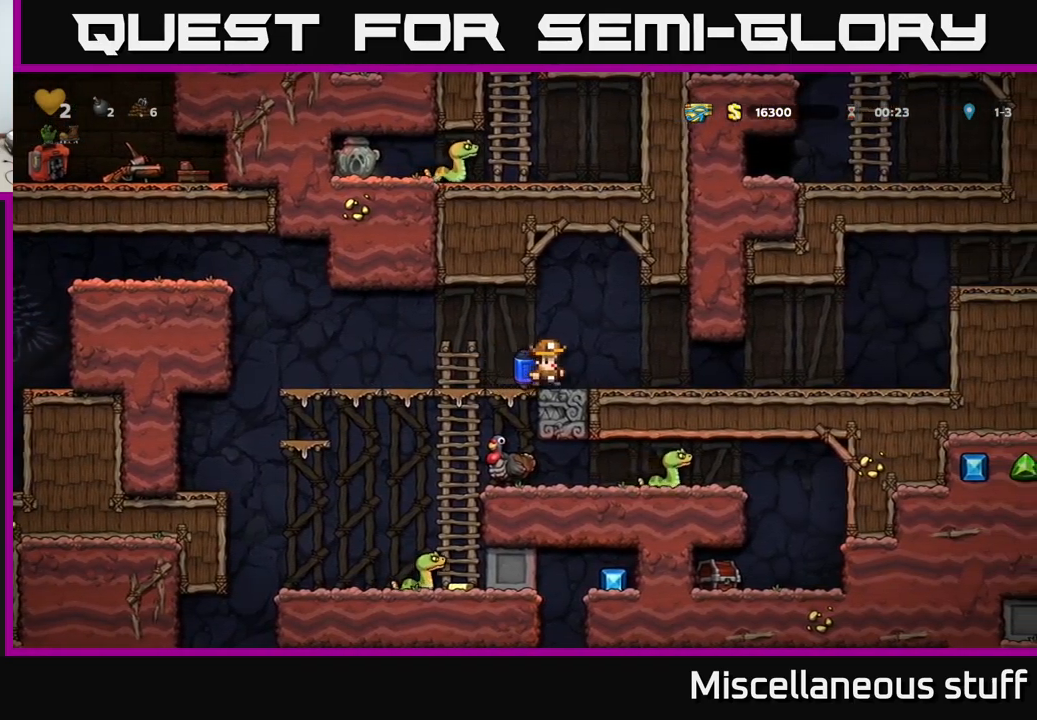
{"buttons": ["DPAD_LEFT"], "events": [[50, "DPAD_RIGHT", "up"], [117, "DPAD_LEFT", "down"]]}
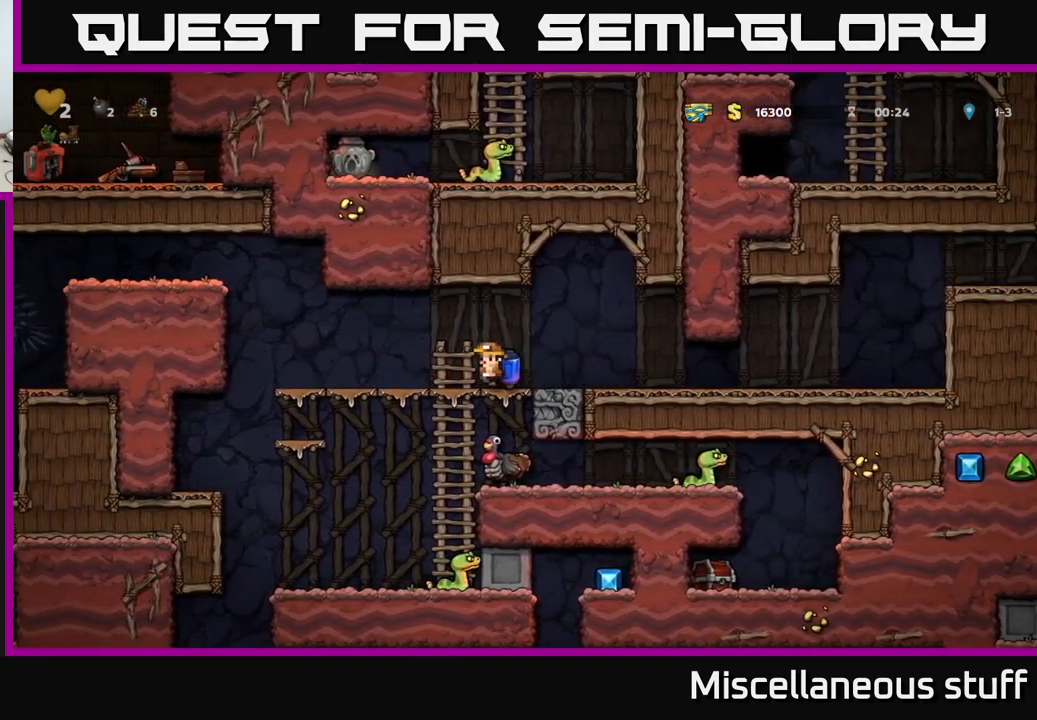
{"buttons": [], "events": [[500, "DPAD_LEFT", "up"]]}
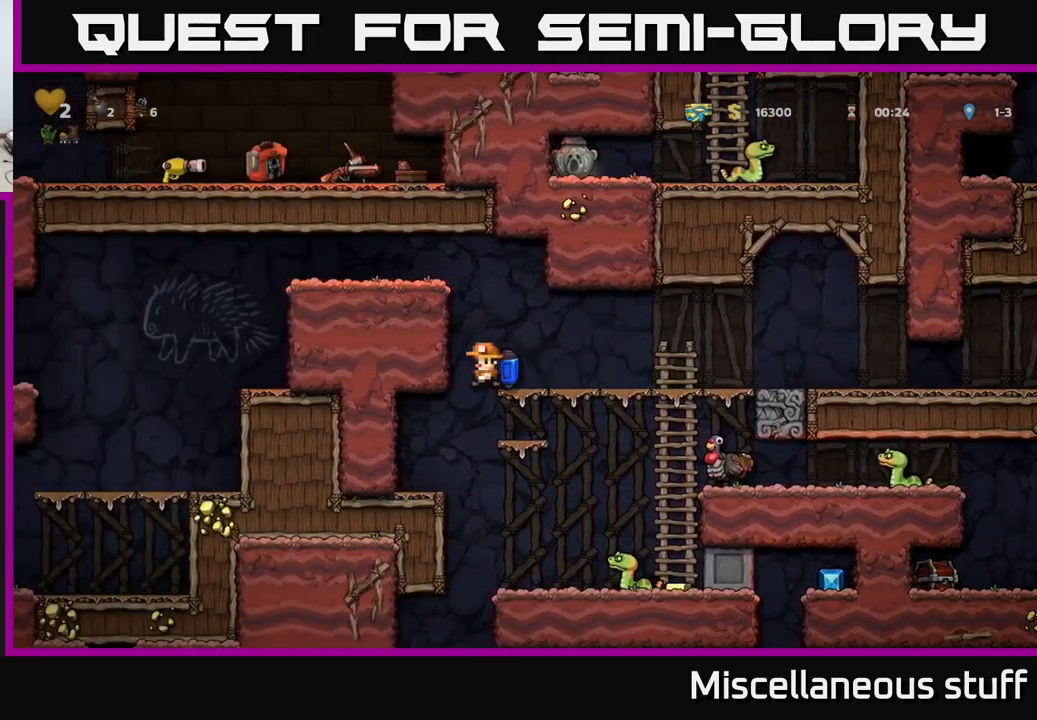
{"buttons": ["X"], "events": [[317, "DPAD_RIGHT", "down"], [417, "DPAD_RIGHT", "up"], [434, "X", "down"]]}
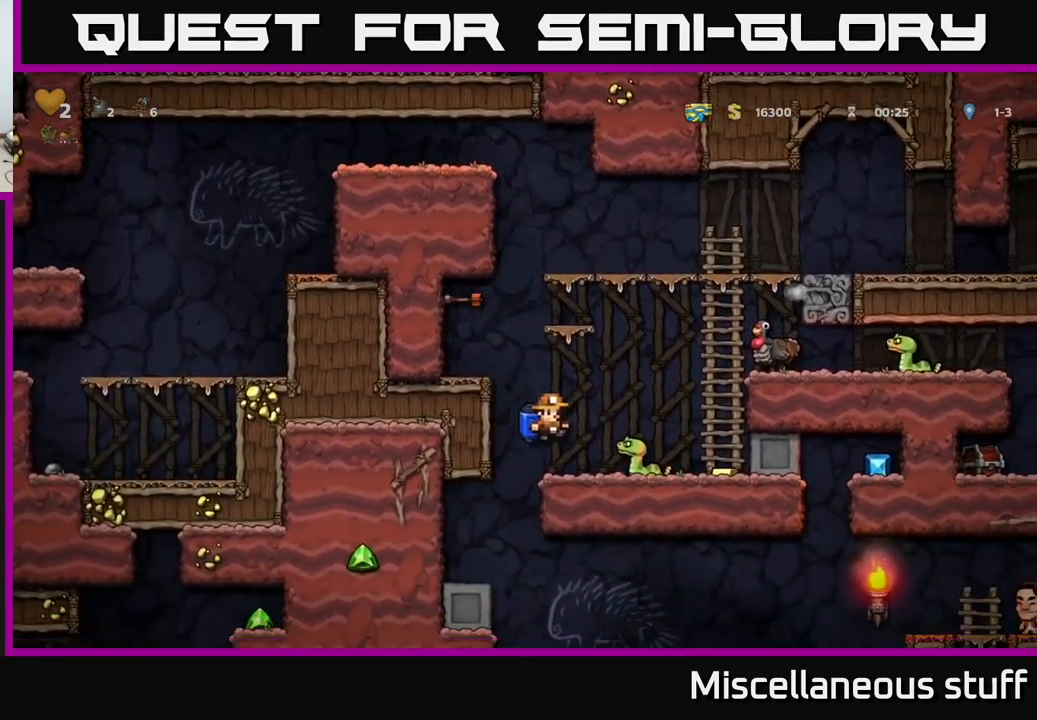
{"buttons": ["DPAD_RIGHT"], "events": [[50, "X", "up"], [317, "DPAD_RIGHT", "down"]]}
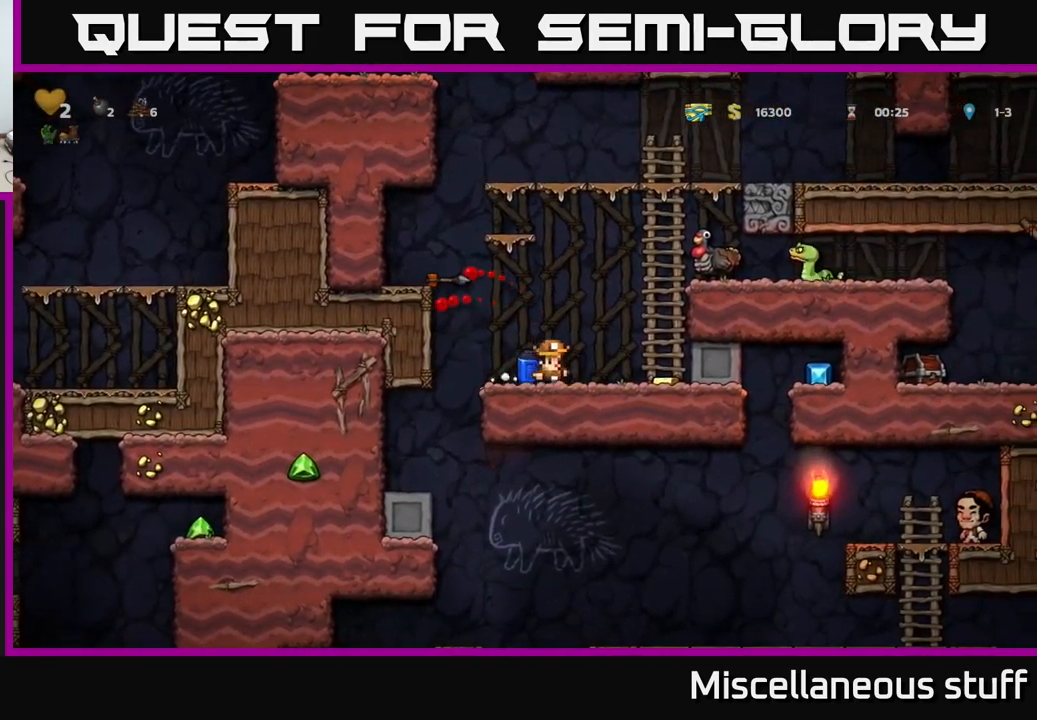
{"buttons": [], "events": [[17, "DPAD_RIGHT", "up"], [317, "DPAD_RIGHT", "down"], [450, "DPAD_RIGHT", "up"]]}
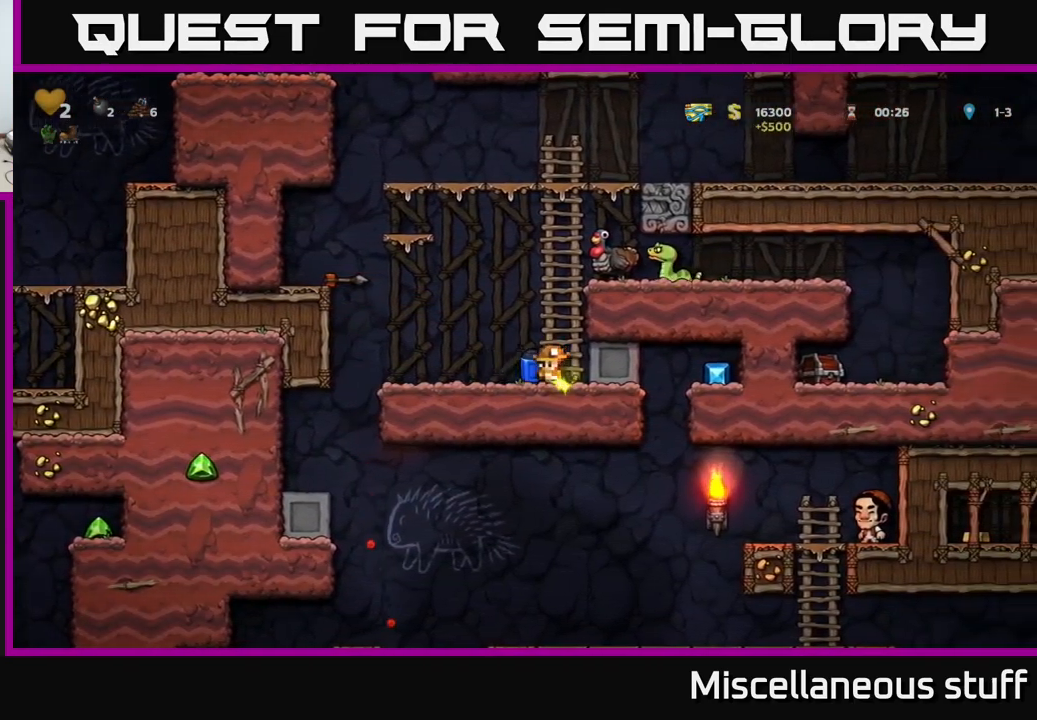
{"buttons": ["A", "DPAD_RIGHT"], "events": [[184, "DPAD_LEFT", "down"], [317, "DPAD_LEFT", "up"], [384, "A", "down"], [434, "DPAD_RIGHT", "down"]]}
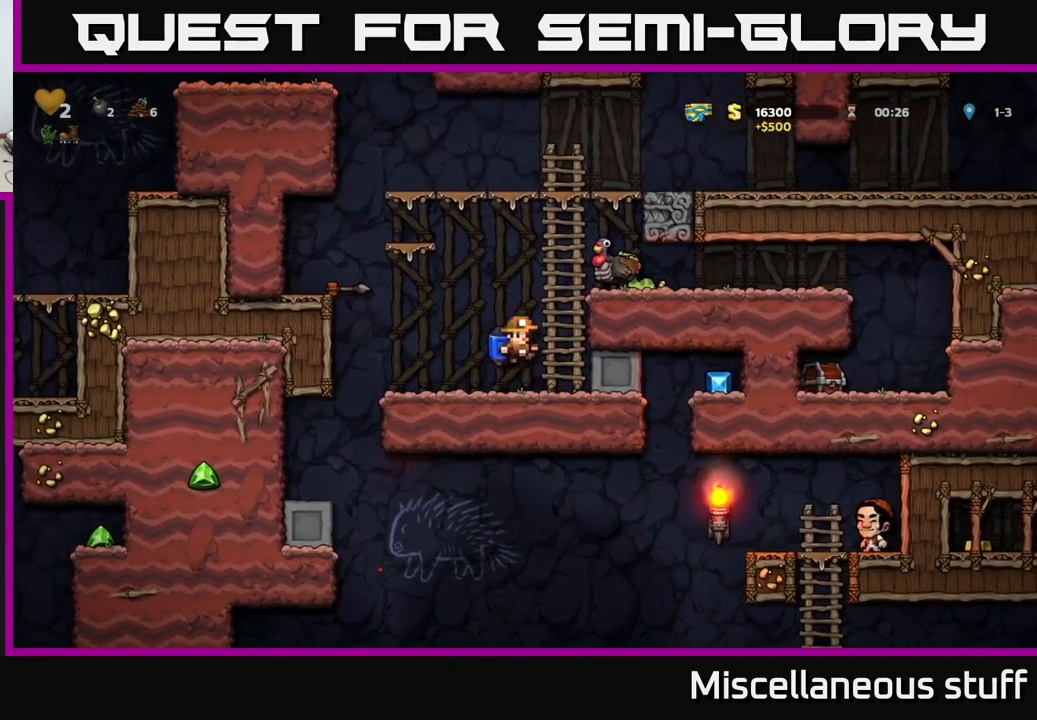
{"buttons": [], "events": [[34, "A", "up"], [84, "DPAD_RIGHT", "up"]]}